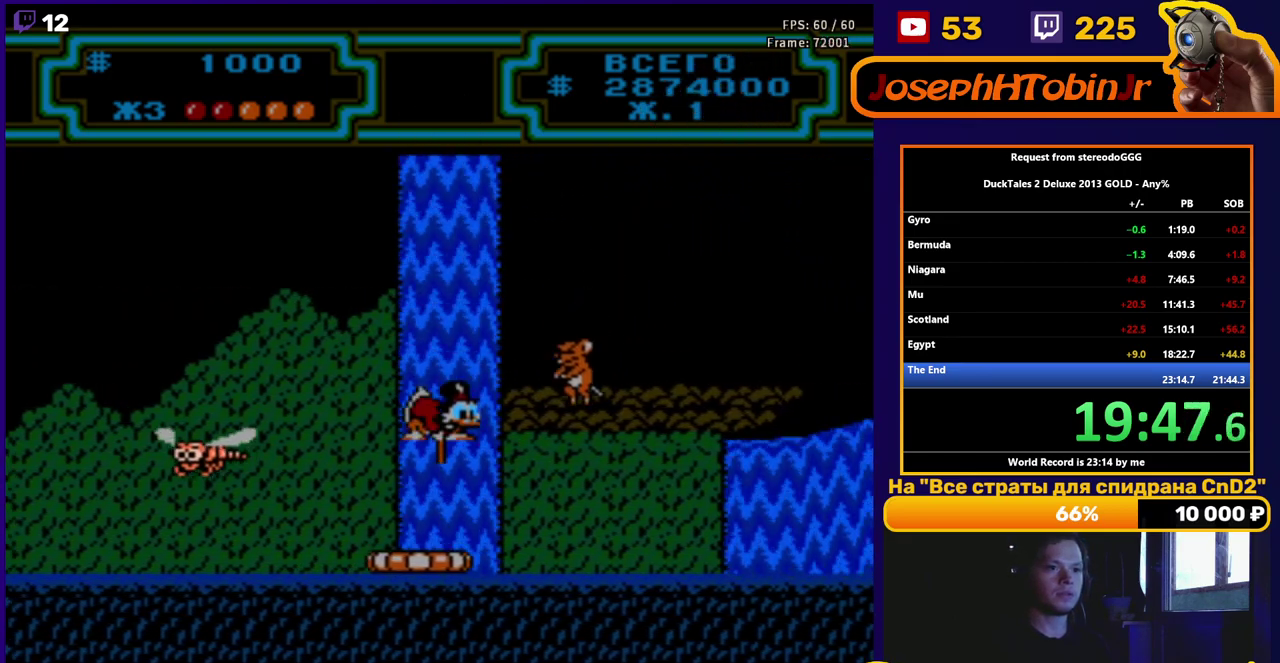
Gameplay with a controller (Nintendo layout); each line is a JSON object with the inputs held at the frame after it. "events" lists button and stick changes between this image and that frame as [ms after this image, input, new state], when the widget could be followed in between. Not read: L3 R3.
{"buttons": ["B", "DPAD_RIGHT"], "events": [[67, "DPAD_LEFT", "up"], [83, "DPAD_RIGHT", "down"], [183, "DPAD_LEFT", "down"], [183, "DPAD_RIGHT", "up"], [283, "DPAD_UP", "down"], [300, "DPAD_LEFT", "up"], [300, "DPAD_RIGHT", "down"], [333, "DPAD_UP", "up"]]}
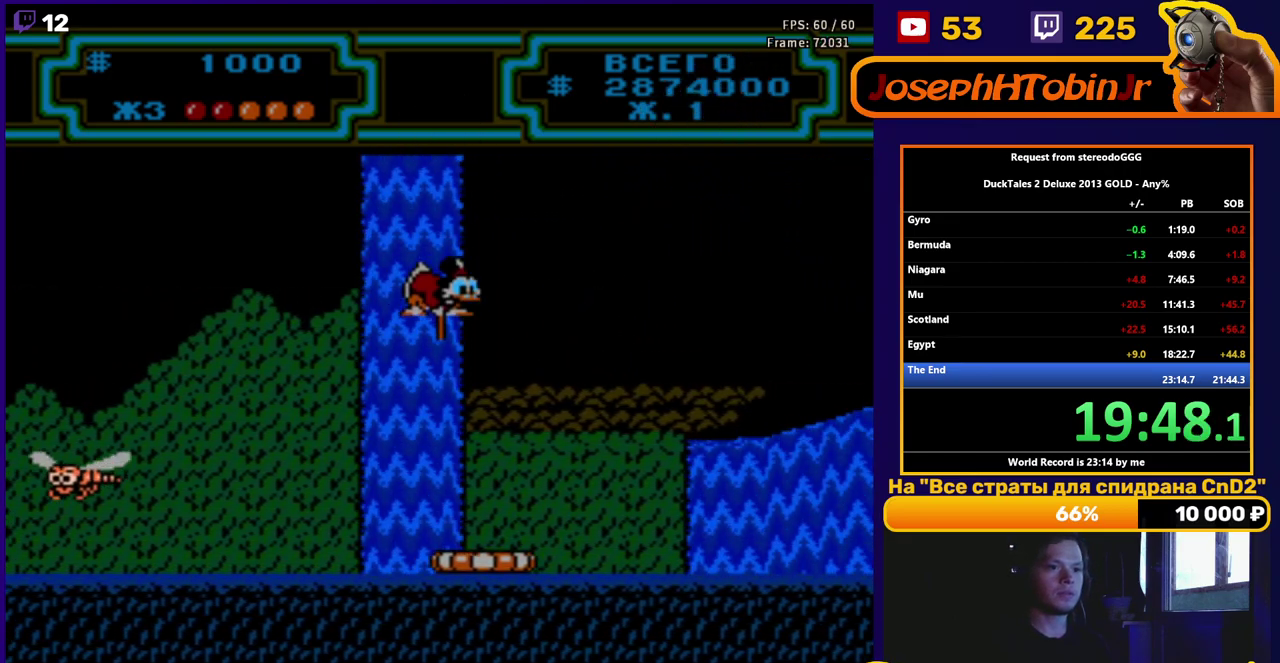
{"buttons": ["B", "DPAD_RIGHT"], "events": []}
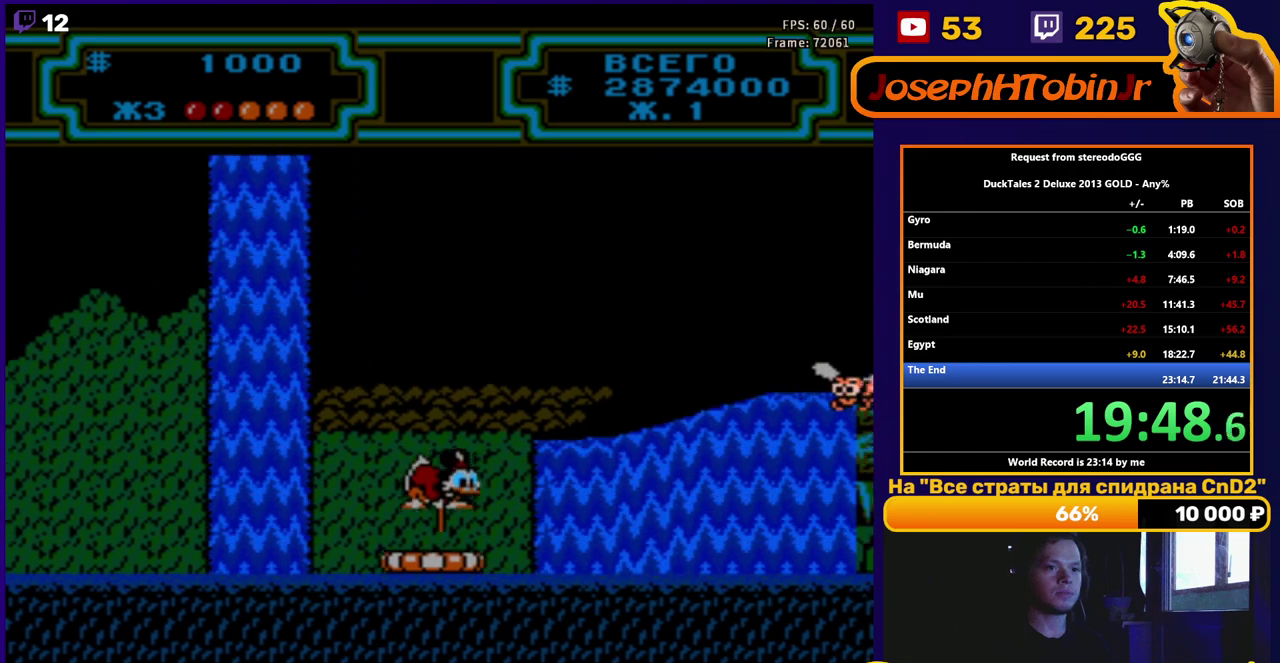
{"buttons": ["B", "DPAD_RIGHT"], "events": [[117, "B", "up"], [200, "B", "down"]]}
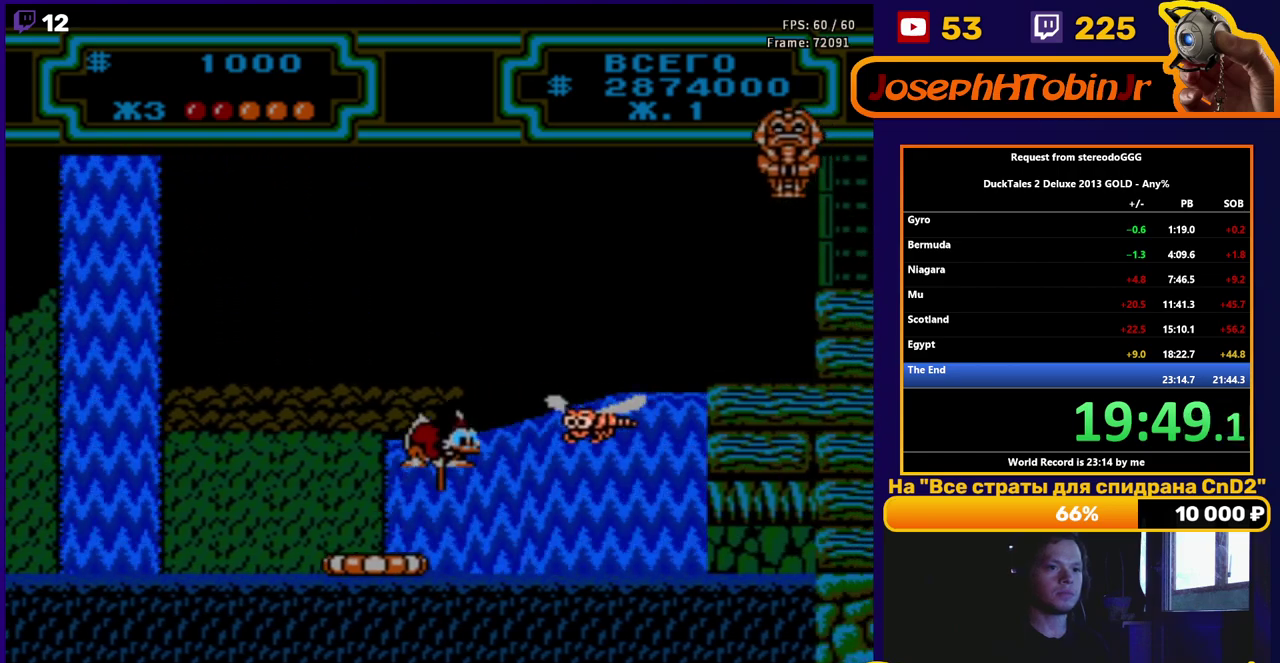
{"buttons": ["B", "DPAD_RIGHT"], "events": [[183, "B", "up"], [267, "B", "down"]]}
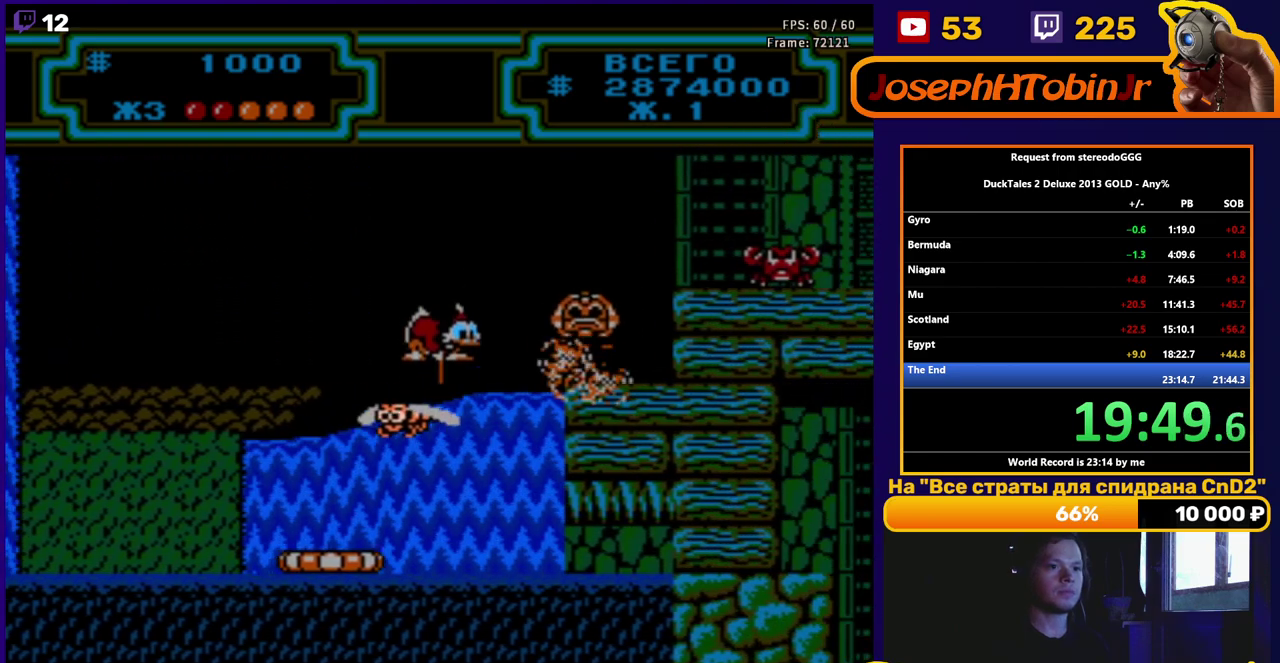
{"buttons": ["B", "DPAD_RIGHT"], "events": []}
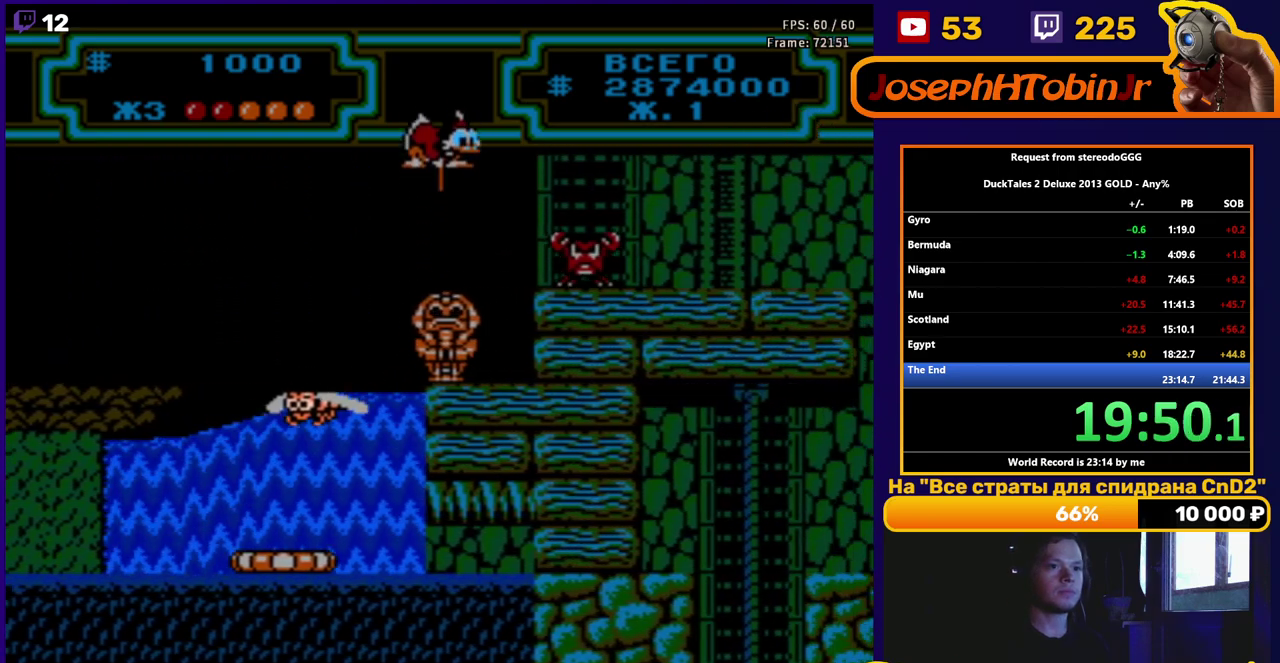
{"buttons": ["B", "DPAD_RIGHT"], "events": [[333, "B", "up"], [383, "B", "down"]]}
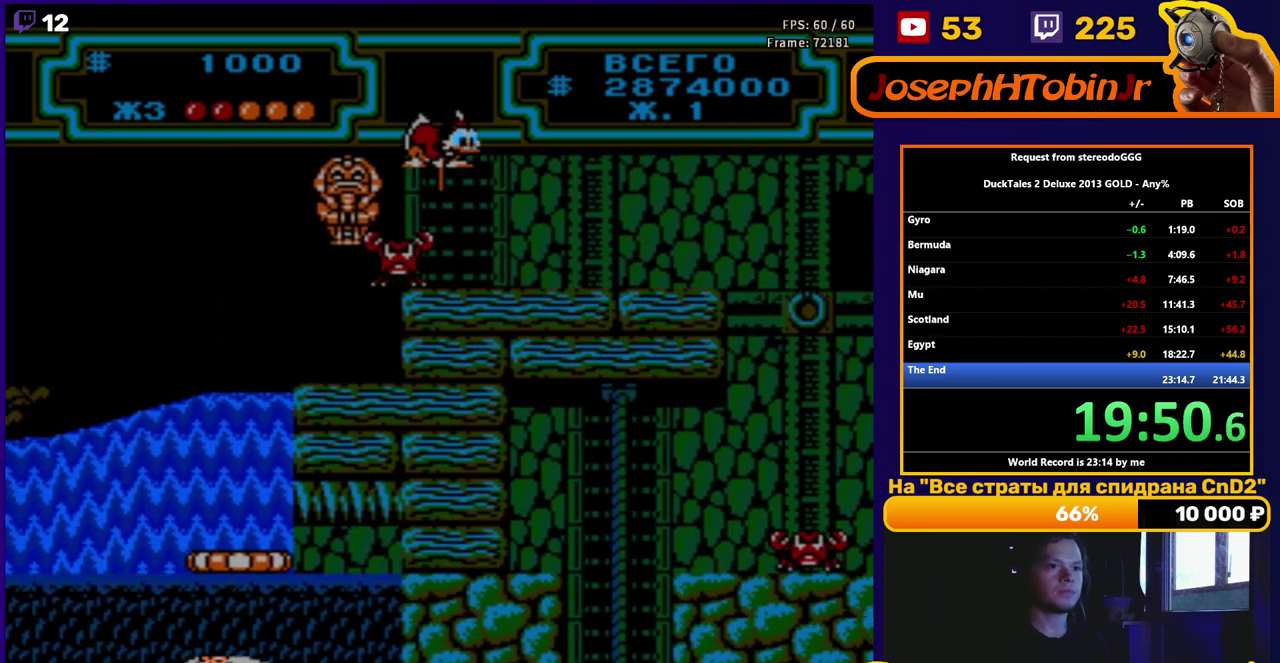
{"buttons": ["B", "DPAD_RIGHT"], "events": [[200, "B", "up"], [267, "B", "down"]]}
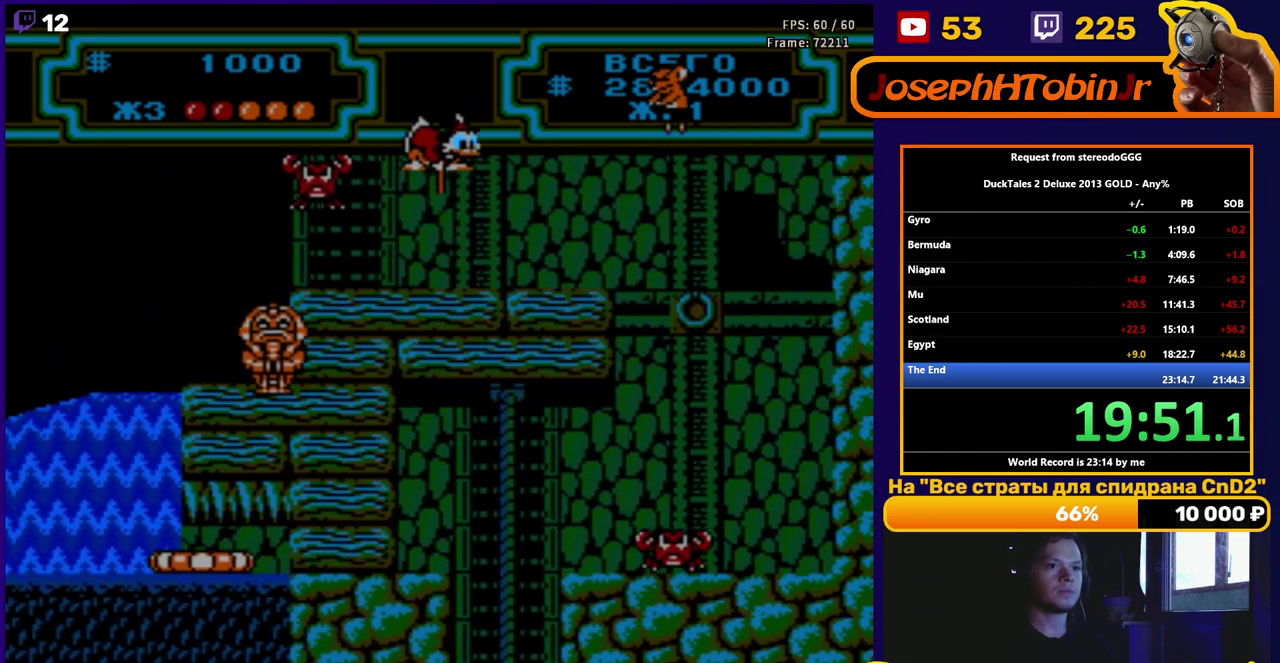
{"buttons": ["B", "DPAD_RIGHT"], "events": [[67, "DPAD_RIGHT", "up"], [350, "DPAD_RIGHT", "down"]]}
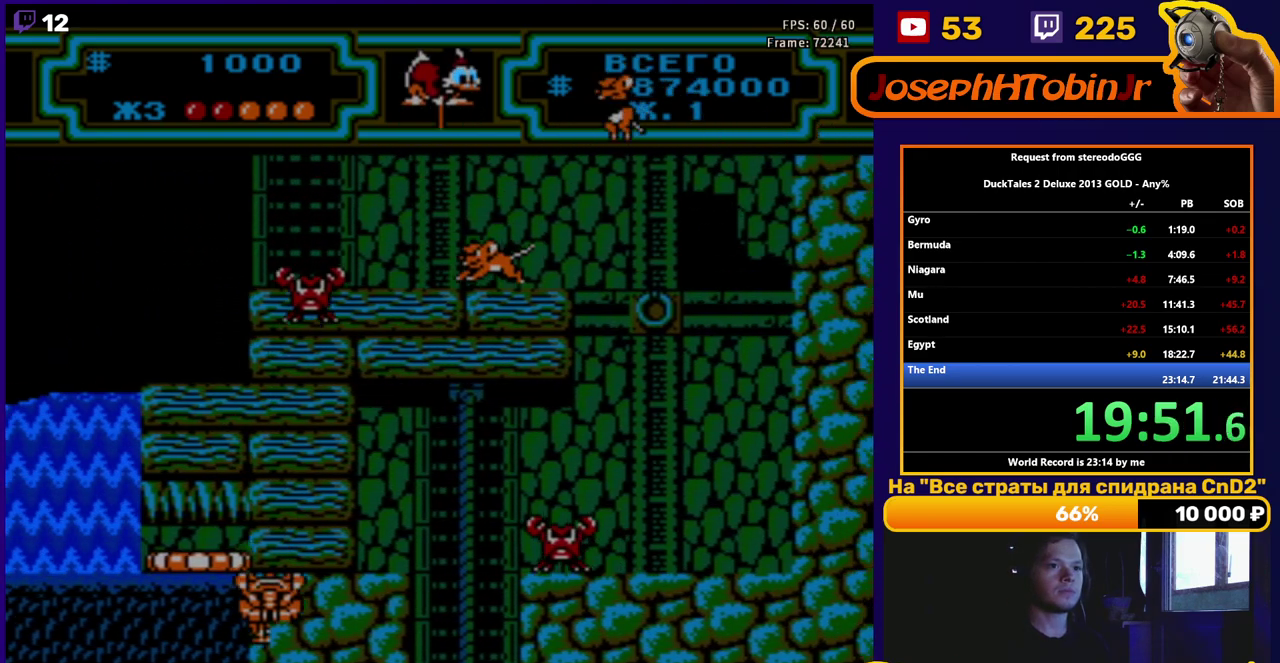
{"buttons": ["B", "DPAD_RIGHT"], "events": []}
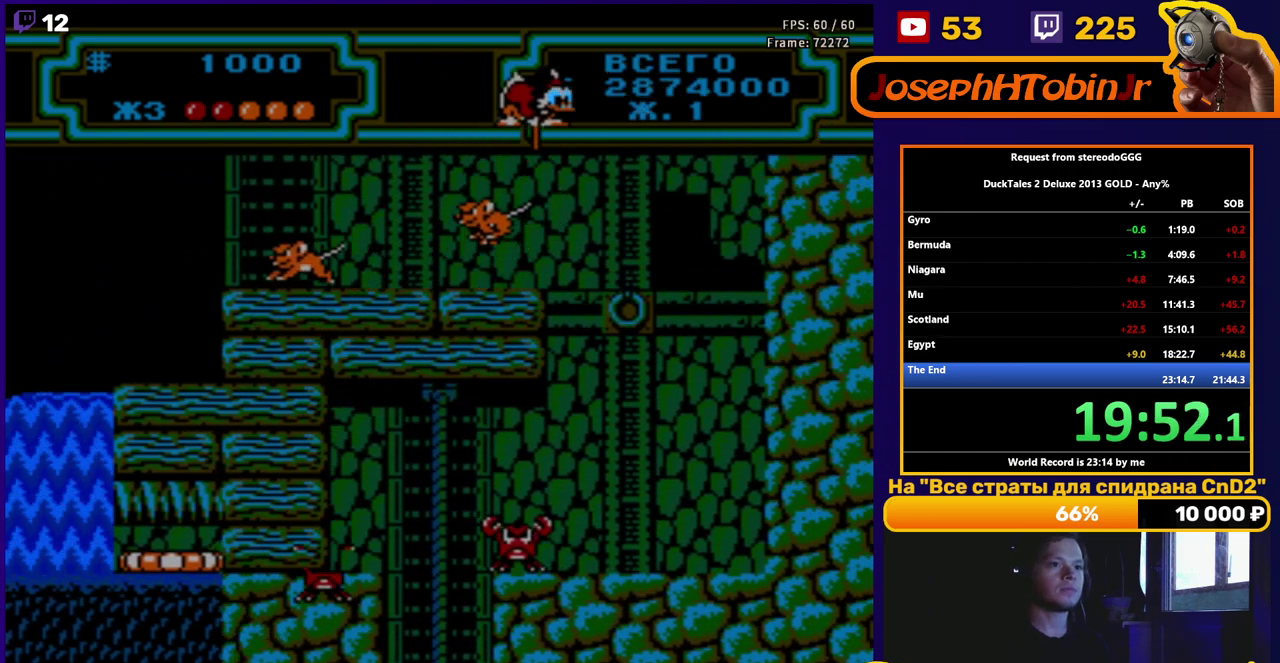
{"buttons": ["DPAD_LEFT"], "events": [[50, "B", "up"], [267, "DPAD_RIGHT", "up"], [350, "DPAD_LEFT", "down"]]}
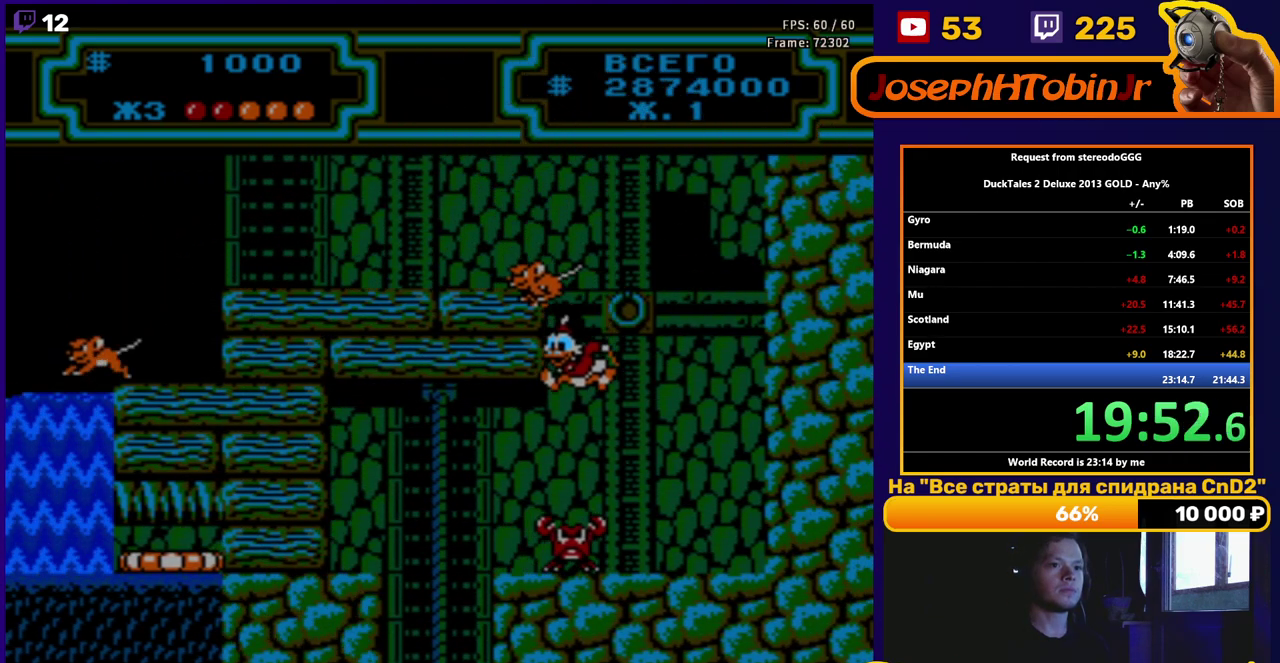
{"buttons": ["DPAD_LEFT"], "events": []}
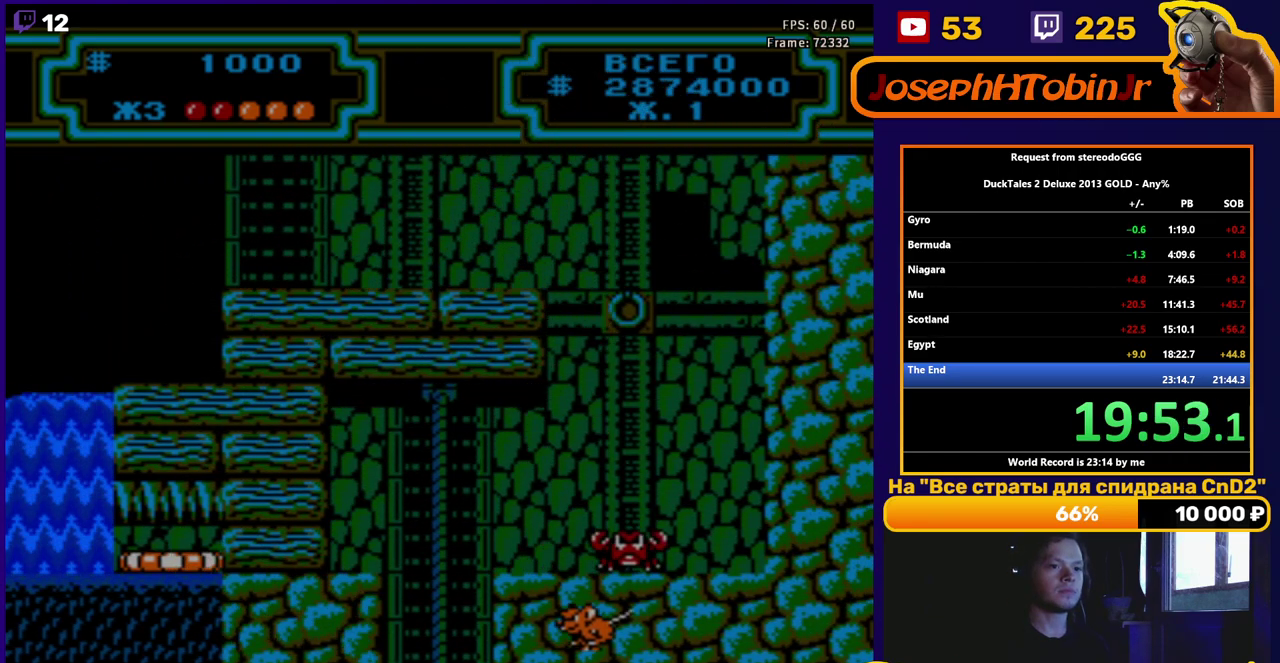
{"buttons": [], "events": [[50, "DPAD_LEFT", "up"]]}
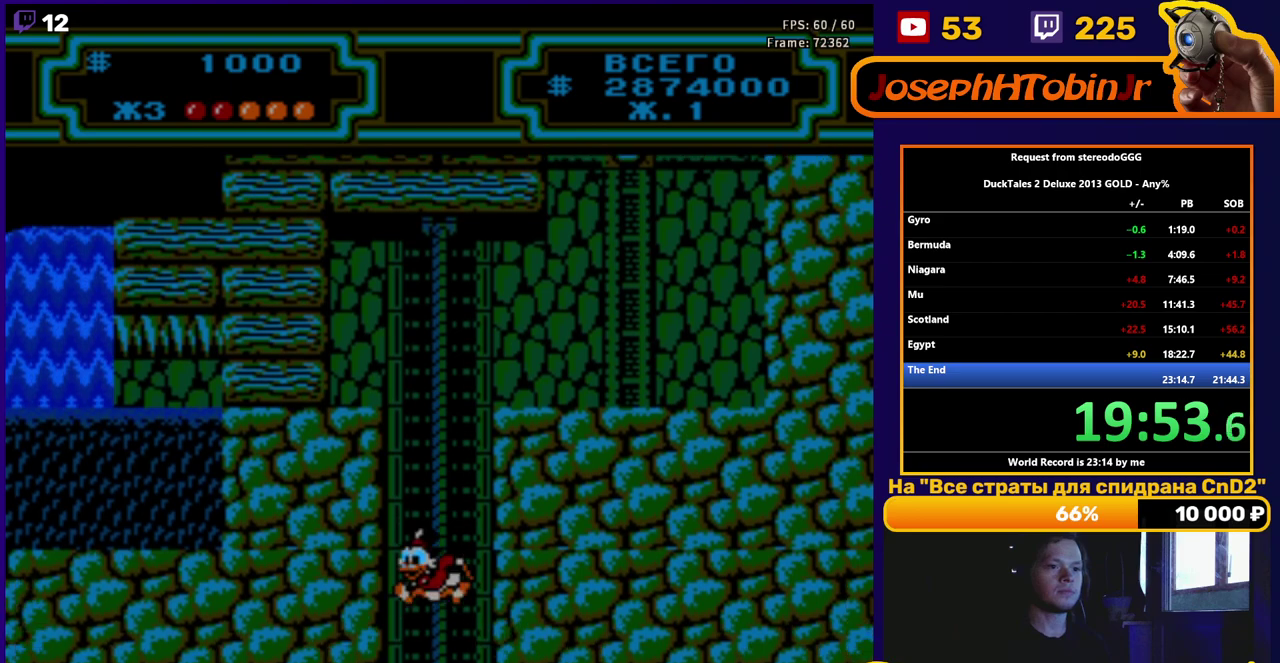
{"buttons": ["DPAD_RIGHT"], "events": [[500, "DPAD_RIGHT", "down"]]}
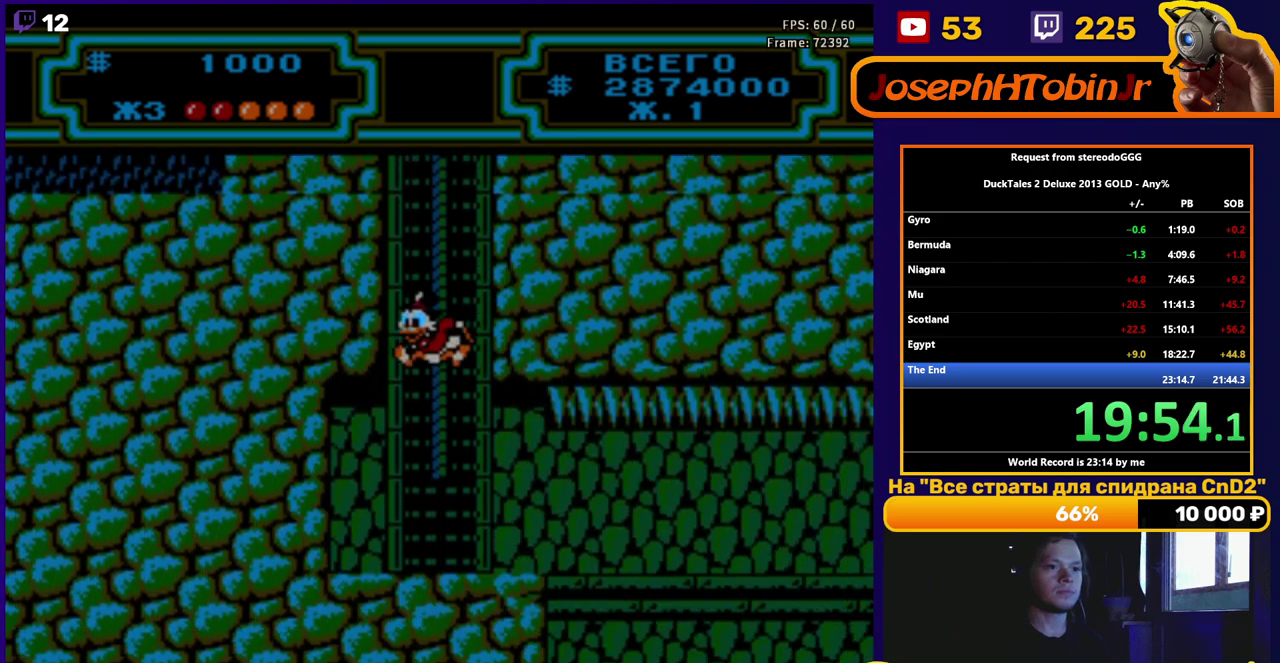
{"buttons": ["B", "DPAD_LEFT"], "events": [[150, "DPAD_RIGHT", "up"], [200, "B", "down"], [217, "DPAD_LEFT", "down"]]}
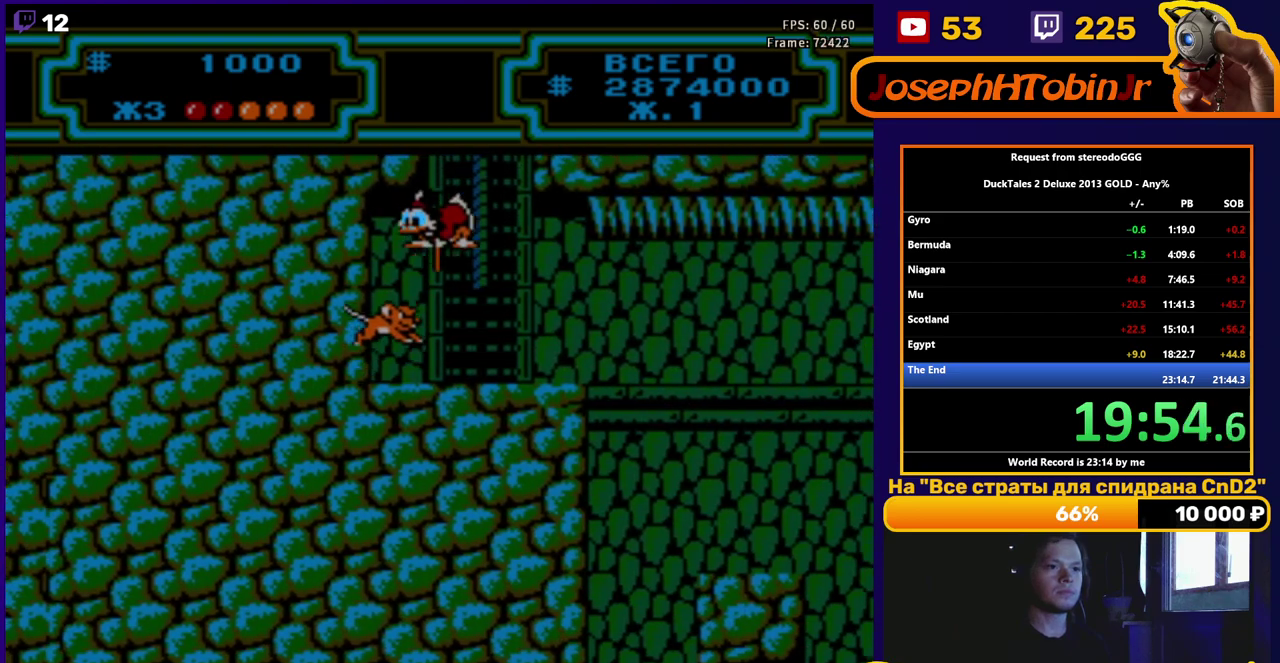
{"buttons": ["DPAD_RIGHT"], "events": [[83, "B", "up"], [100, "DPAD_LEFT", "up"], [133, "DPAD_RIGHT", "down"]]}
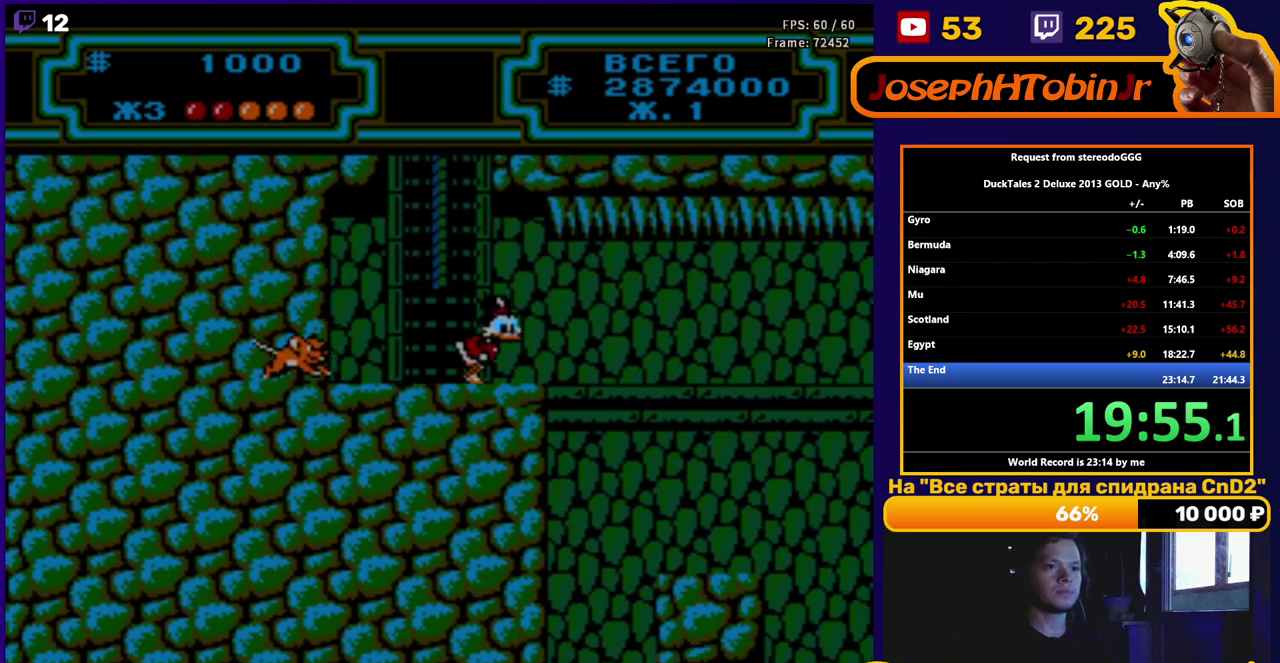
{"buttons": ["DPAD_RIGHT"], "events": []}
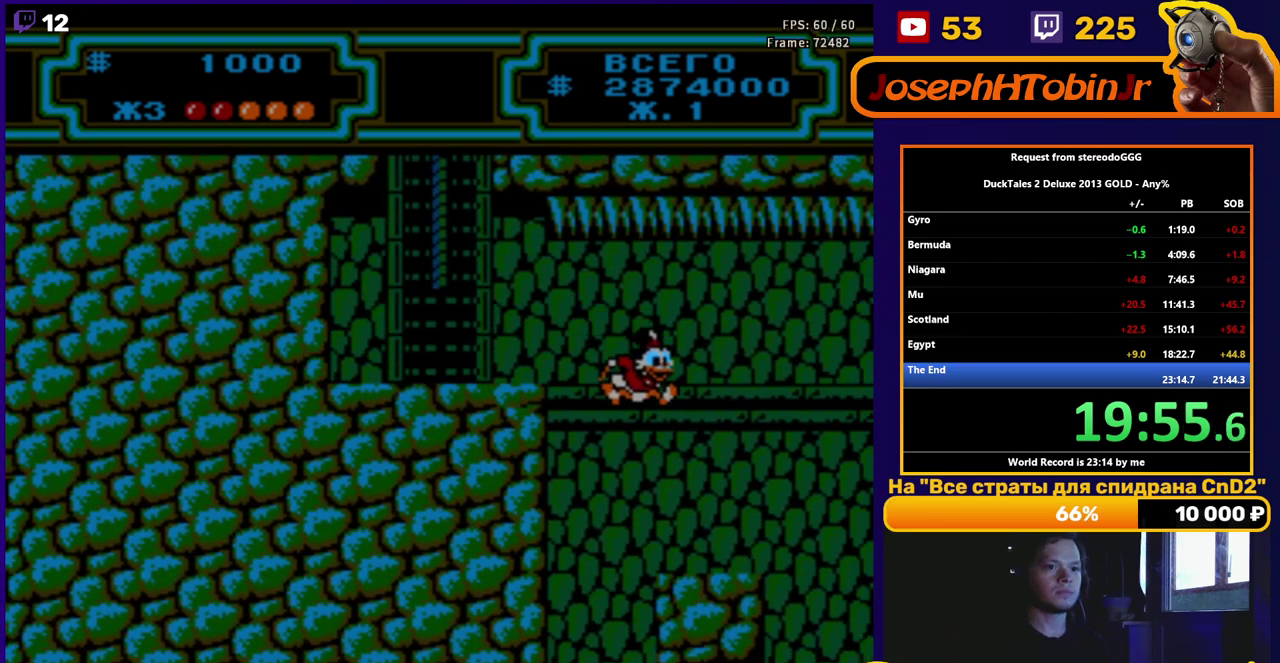
{"buttons": ["DPAD_RIGHT"], "events": []}
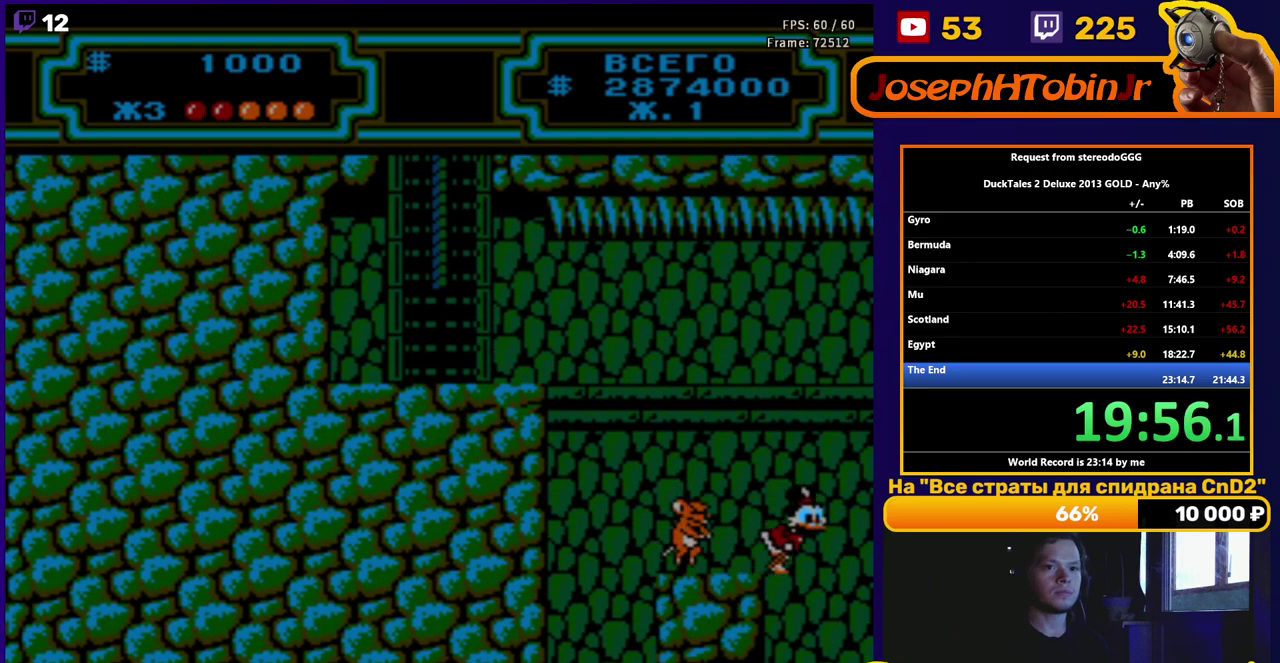
{"buttons": [], "events": [[183, "DPAD_RIGHT", "up"], [267, "DPAD_LEFT", "down"], [367, "DPAD_LEFT", "up"]]}
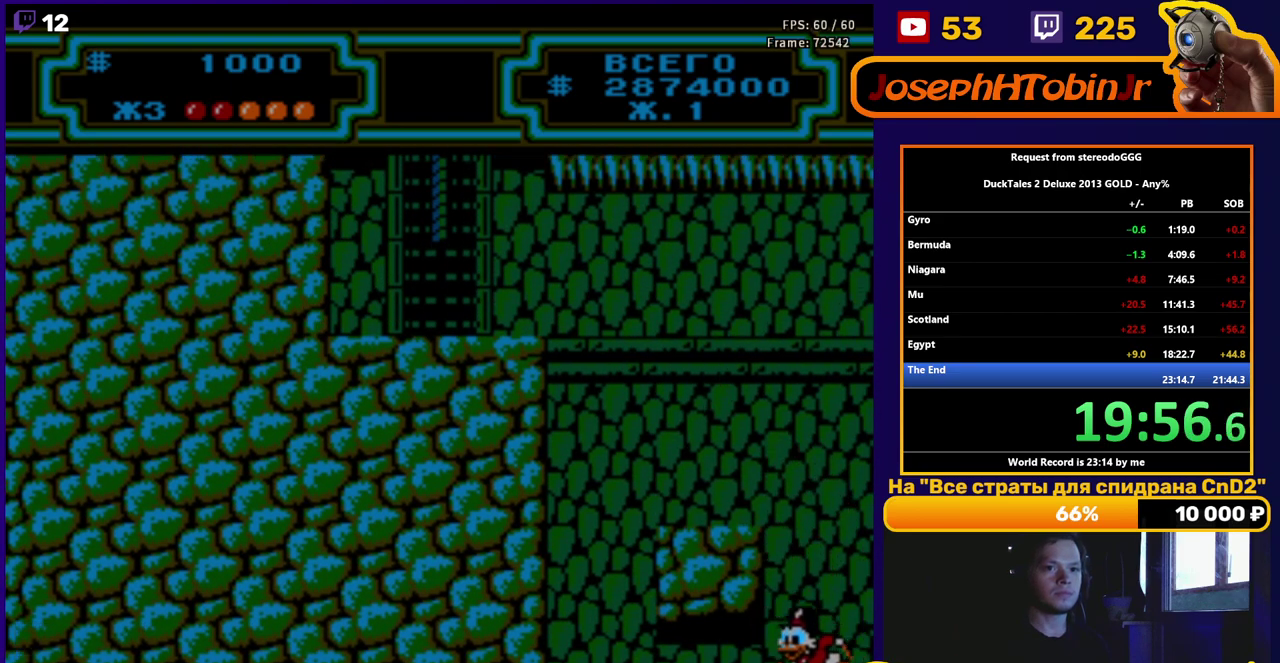
{"buttons": ["B"], "events": [[17, "B", "down"], [283, "B", "up"], [417, "B", "down"]]}
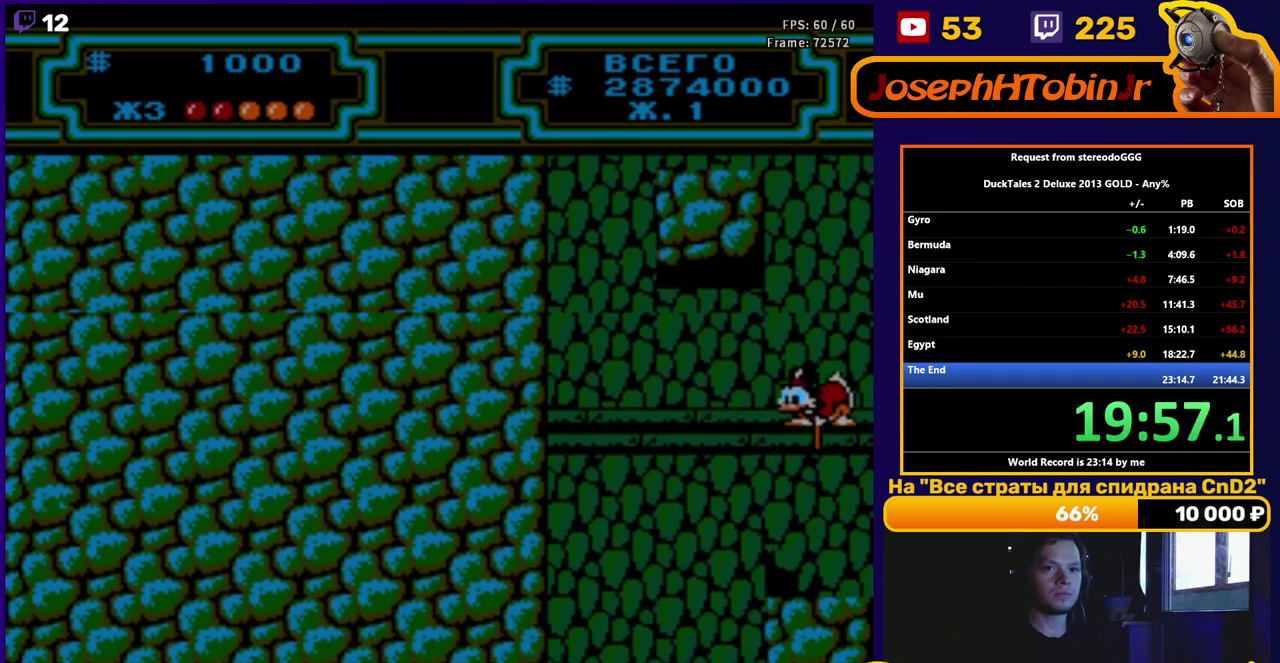
{"buttons": ["B"], "events": []}
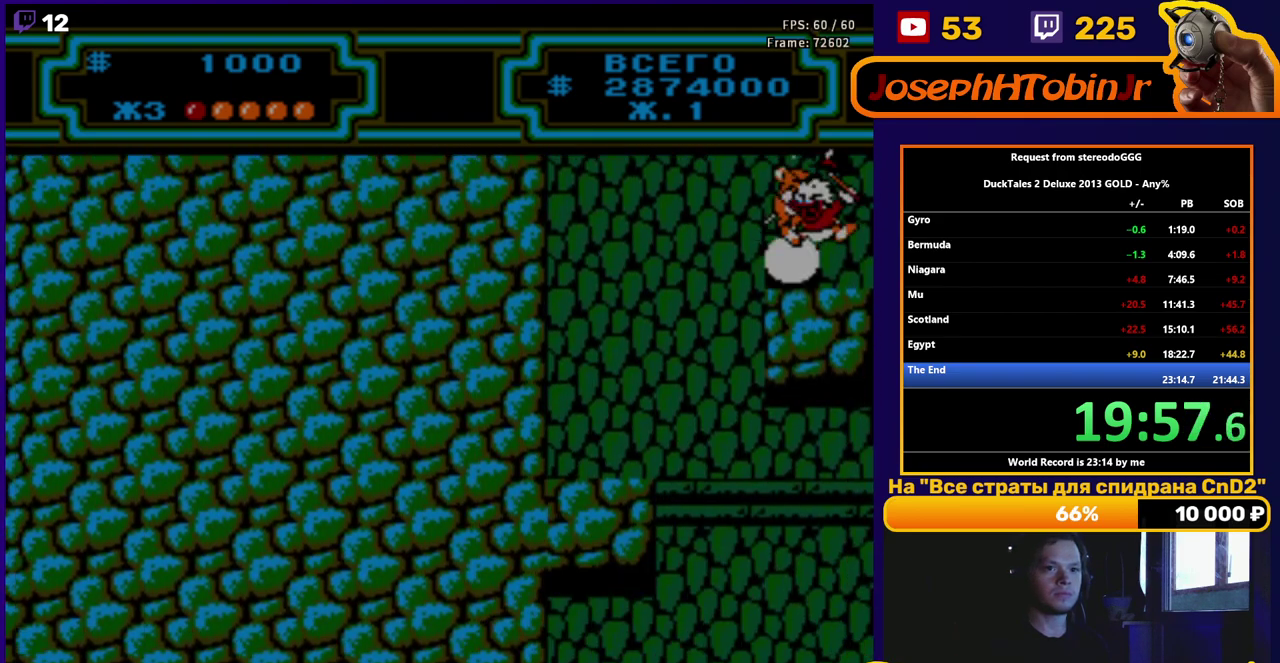
{"buttons": ["B"], "events": []}
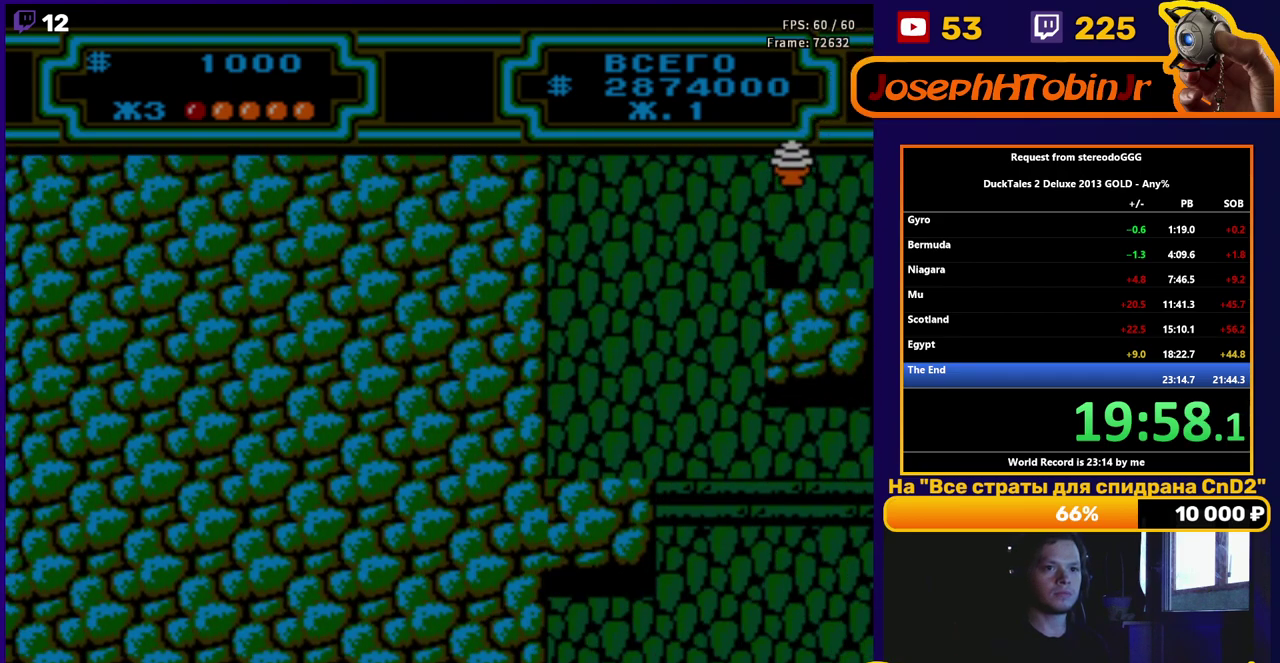
{"buttons": [], "events": [[50, "DPAD_LEFT", "down"], [117, "B", "up"], [417, "DPAD_LEFT", "up"]]}
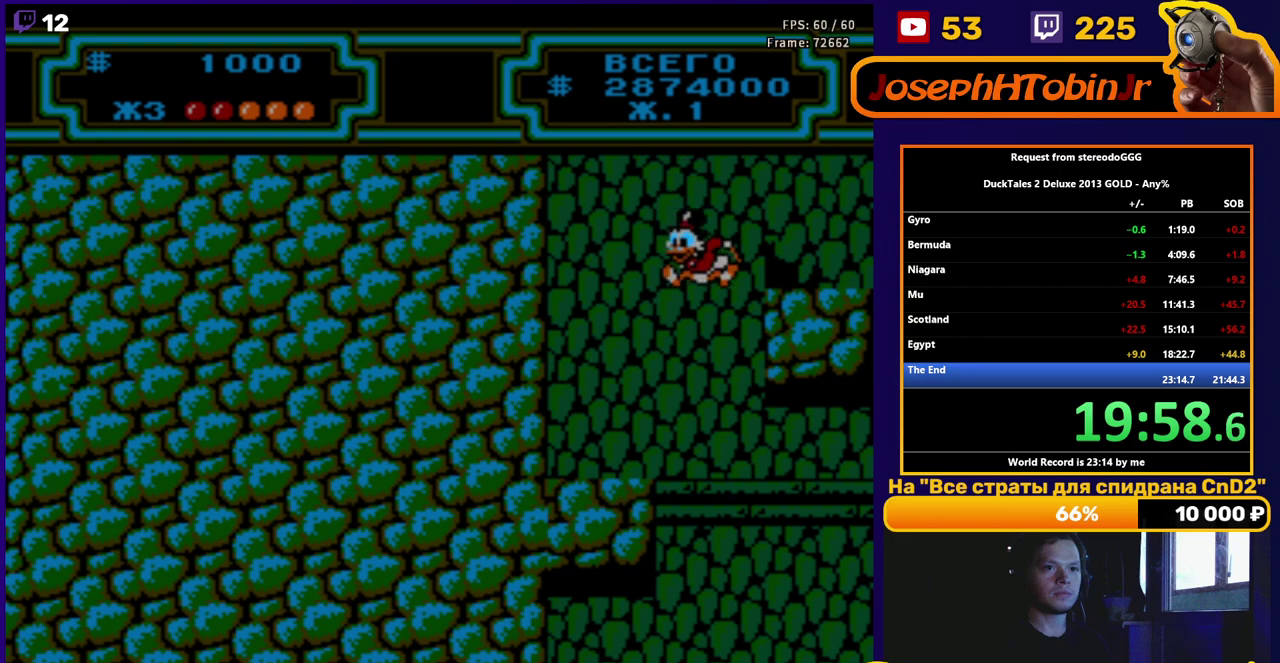
{"buttons": ["DPAD_LEFT"], "events": [[267, "DPAD_LEFT", "down"]]}
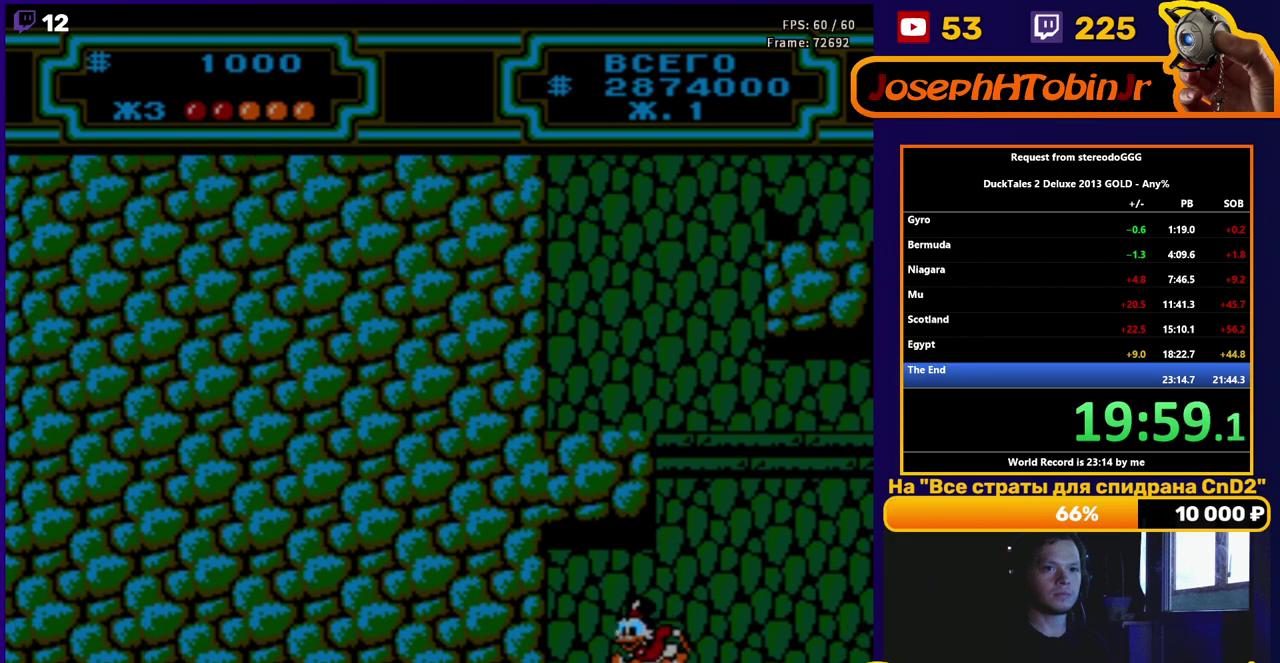
{"buttons": ["B", "DPAD_LEFT"], "events": [[267, "DPAD_LEFT", "up"], [367, "DPAD_LEFT", "down"], [400, "B", "down"]]}
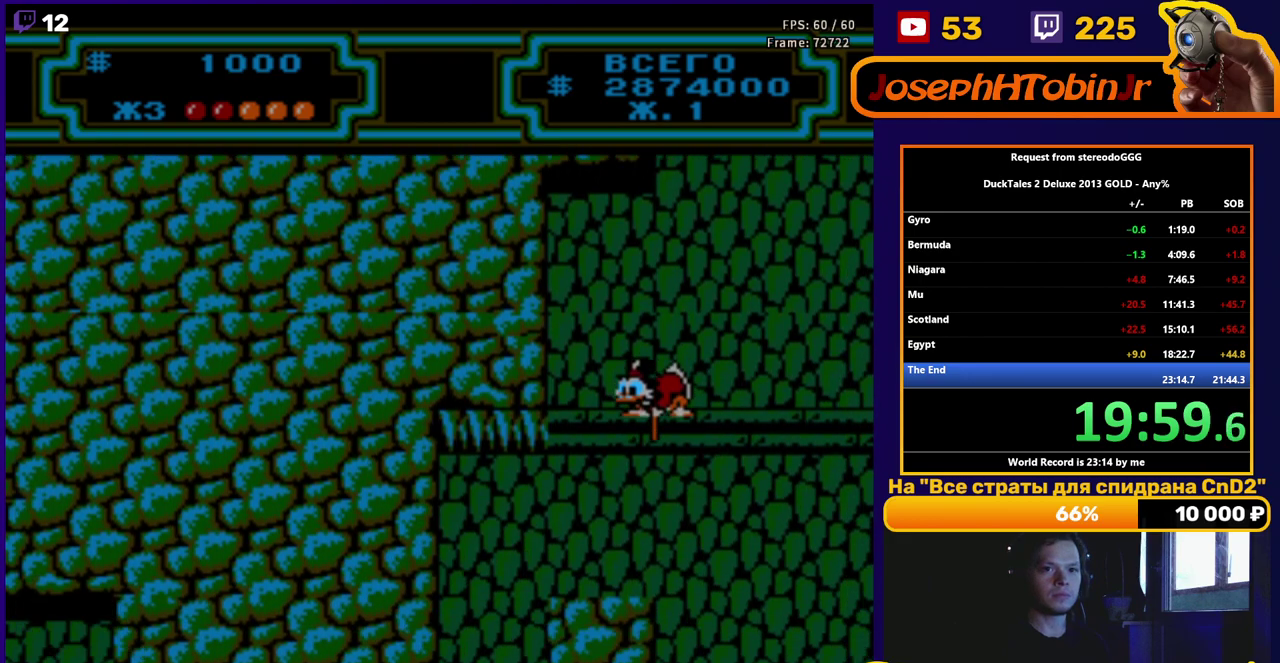
{"buttons": ["B", "DPAD_LEFT"], "events": [[133, "DPAD_LEFT", "up"], [317, "DPAD_LEFT", "down"], [400, "B", "up"], [500, "B", "down"]]}
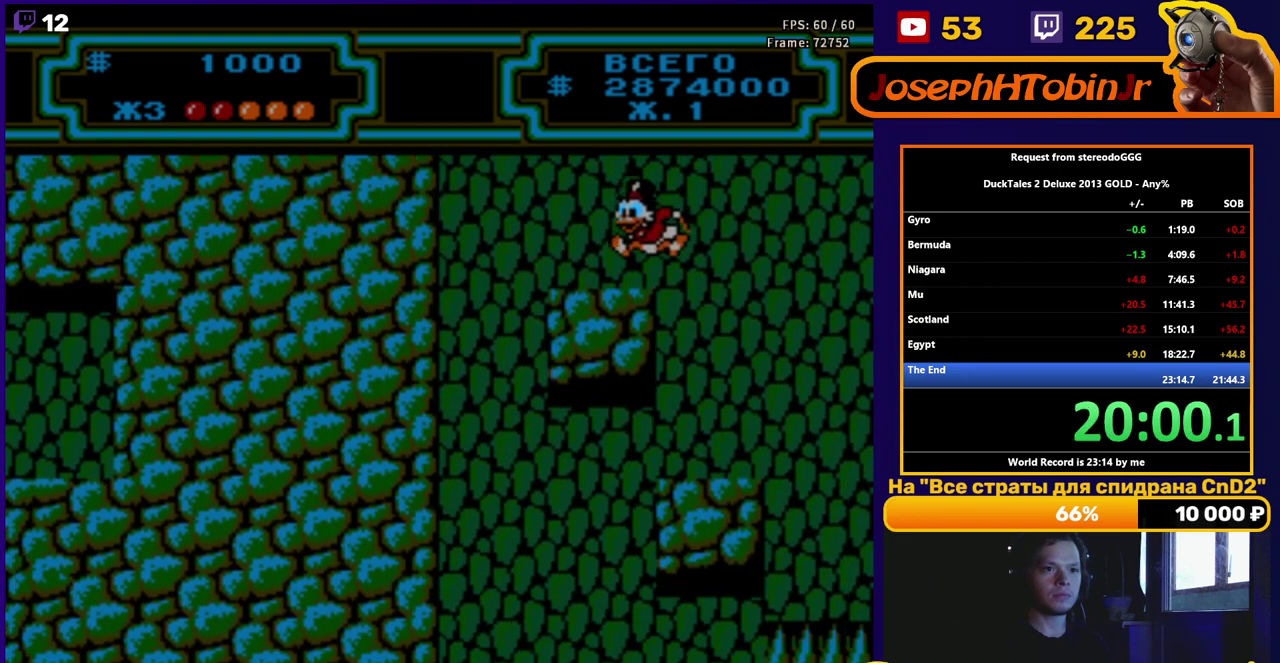
{"buttons": ["DPAD_LEFT"], "events": [[67, "B", "up"]]}
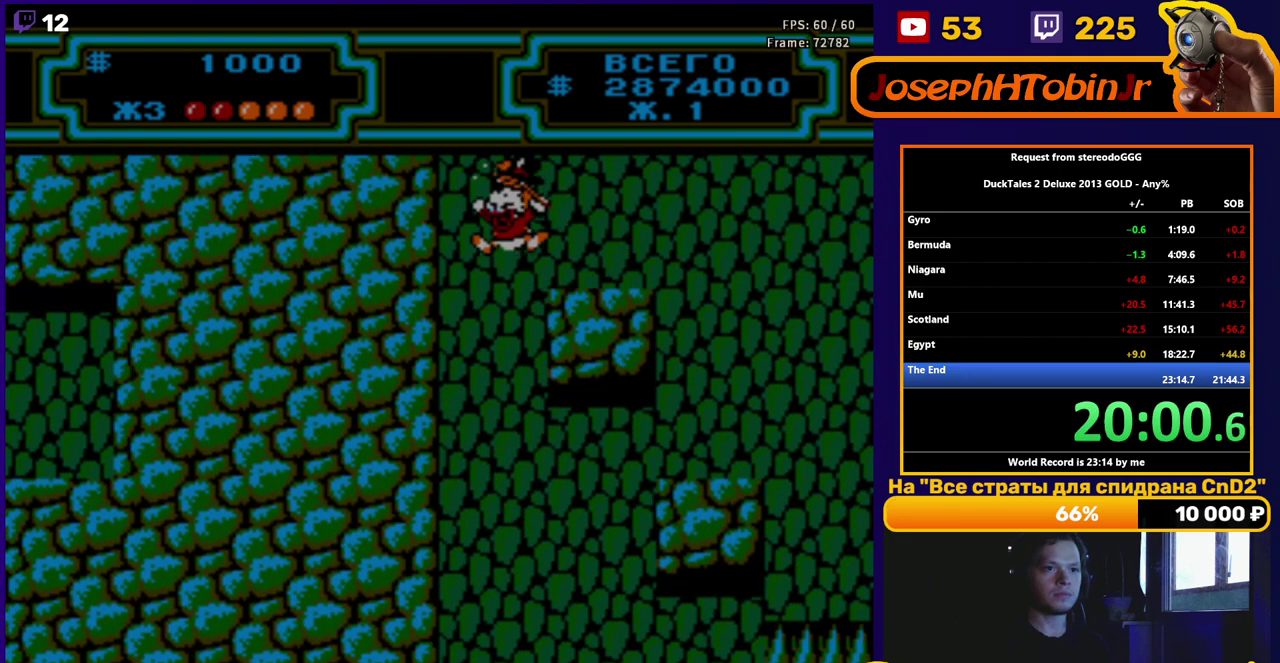
{"buttons": ["B"], "events": [[233, "B", "down"], [317, "DPAD_LEFT", "up"]]}
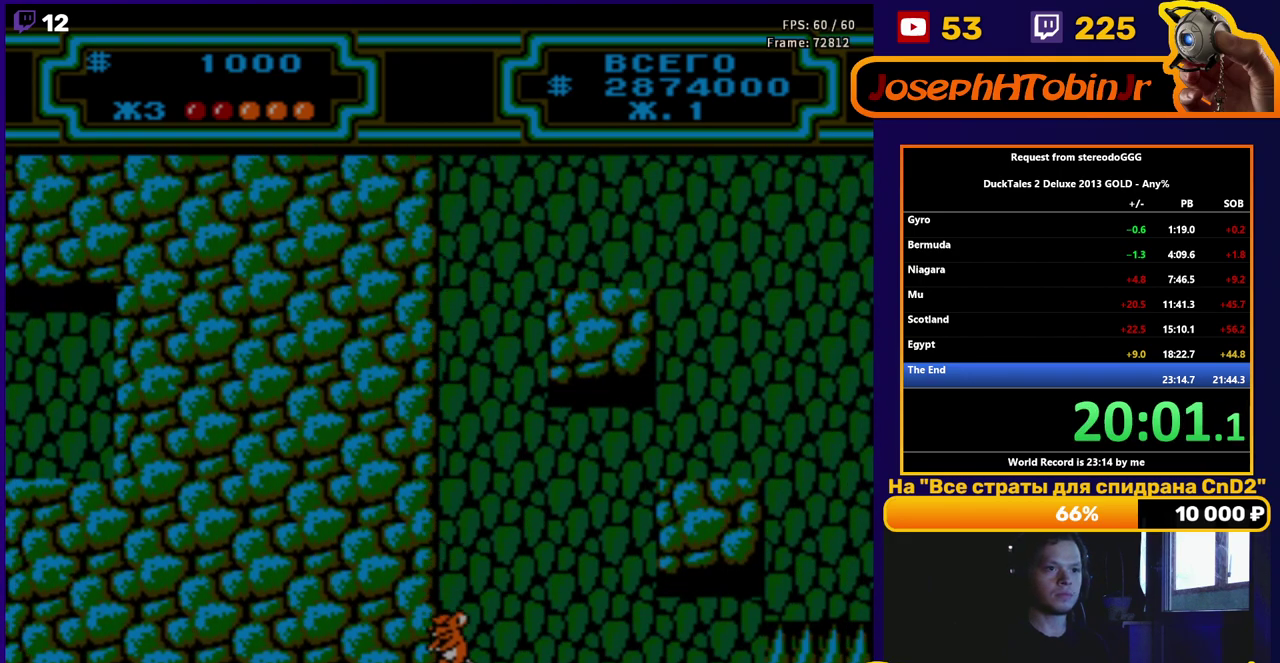
{"buttons": [], "events": [[300, "B", "up"]]}
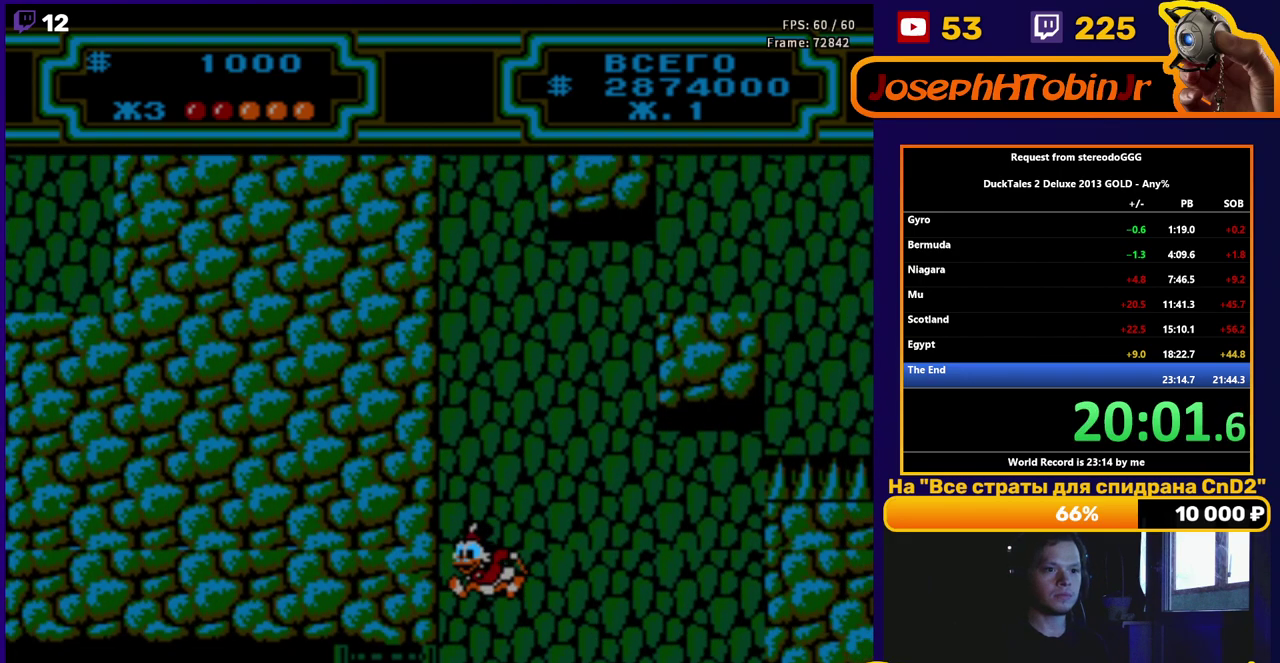
{"buttons": ["B", "DPAD_RIGHT"], "events": [[67, "DPAD_RIGHT", "down"], [133, "B", "down"]]}
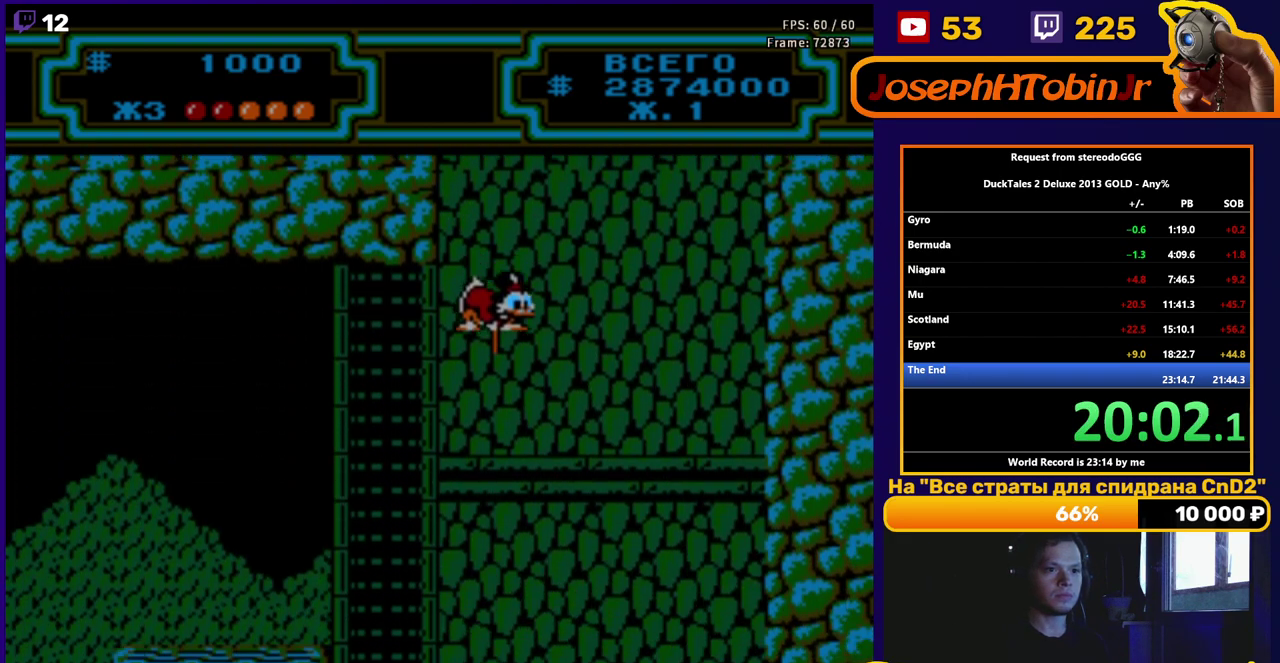
{"buttons": ["B", "DPAD_RIGHT"], "events": []}
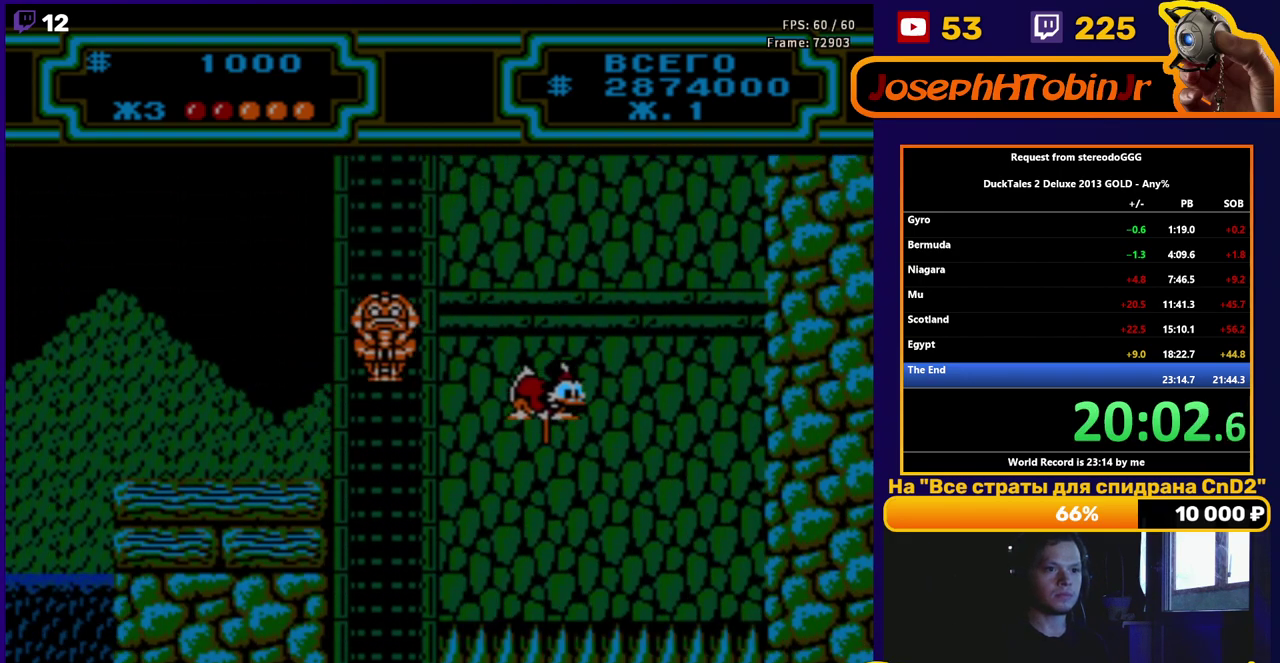
{"buttons": ["B", "DPAD_LEFT"], "events": [[67, "DPAD_RIGHT", "up"], [233, "DPAD_LEFT", "down"], [367, "B", "up"], [450, "B", "down"]]}